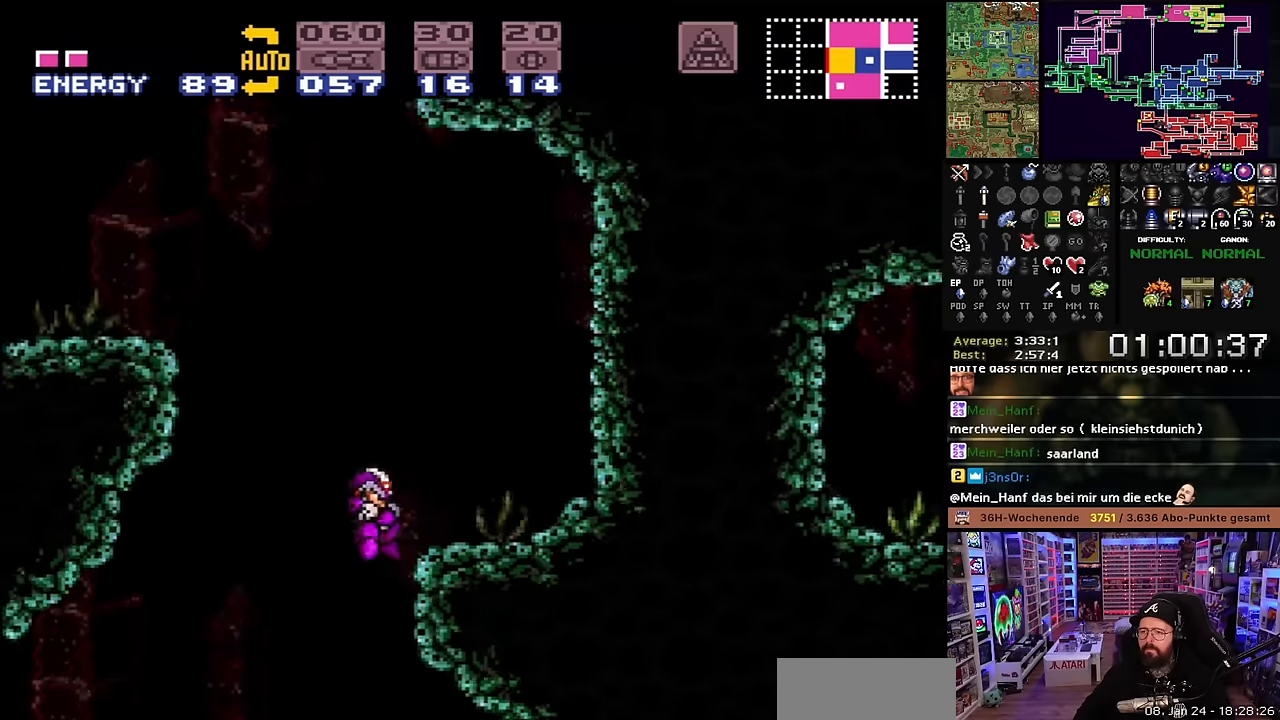
Gameplay with a controller (Nintendo layout); each line is a JSON object with the inputs held at the frame after it. "events" lists button and stick changes between this image and that frame as [ms after this image, input, new state], when the widget could be followed in between. Not read: L3 R3.
{"buttons": ["B", "DPAD_LEFT"], "events": [[33, "DPAD_RIGHT", "up"], [50, "DPAD_RIGHT", "down"], [117, "B", "up"], [317, "DPAD_RIGHT", "up"], [367, "DPAD_LEFT", "down"], [500, "B", "down"]]}
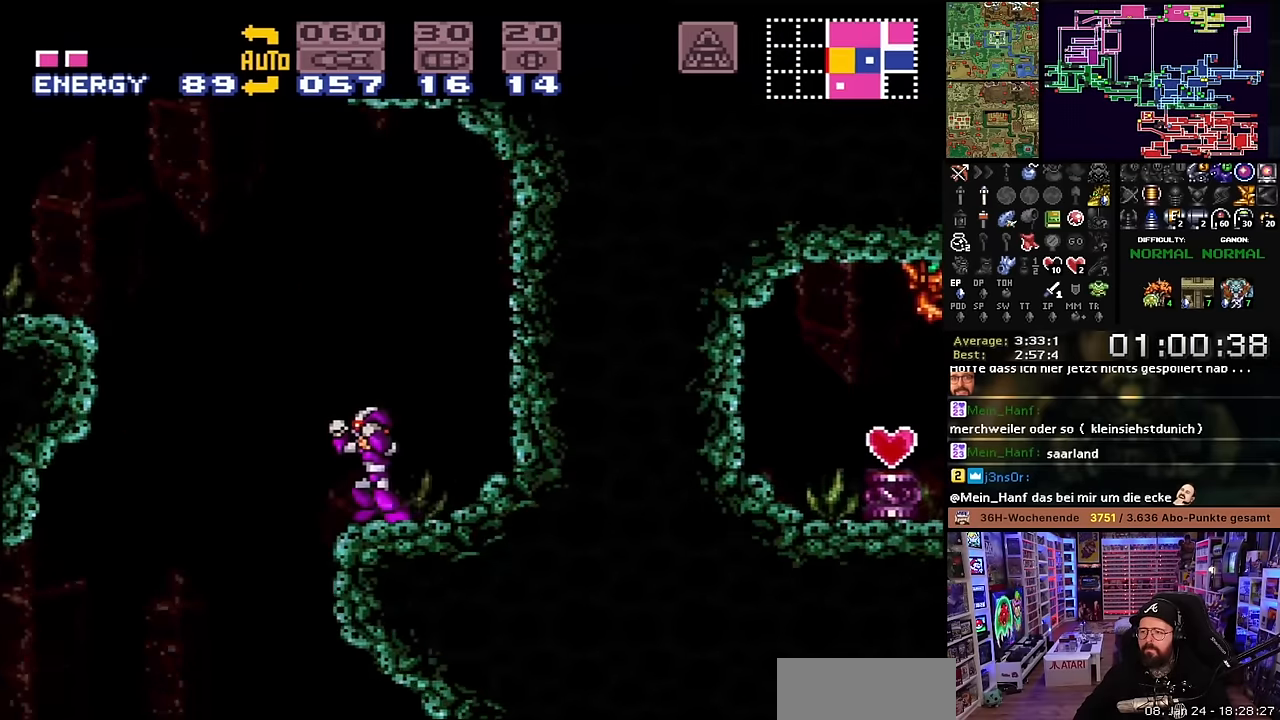
{"buttons": ["B", "DPAD_RIGHT"], "events": [[217, "DPAD_LEFT", "up"], [350, "DPAD_RIGHT", "down"]]}
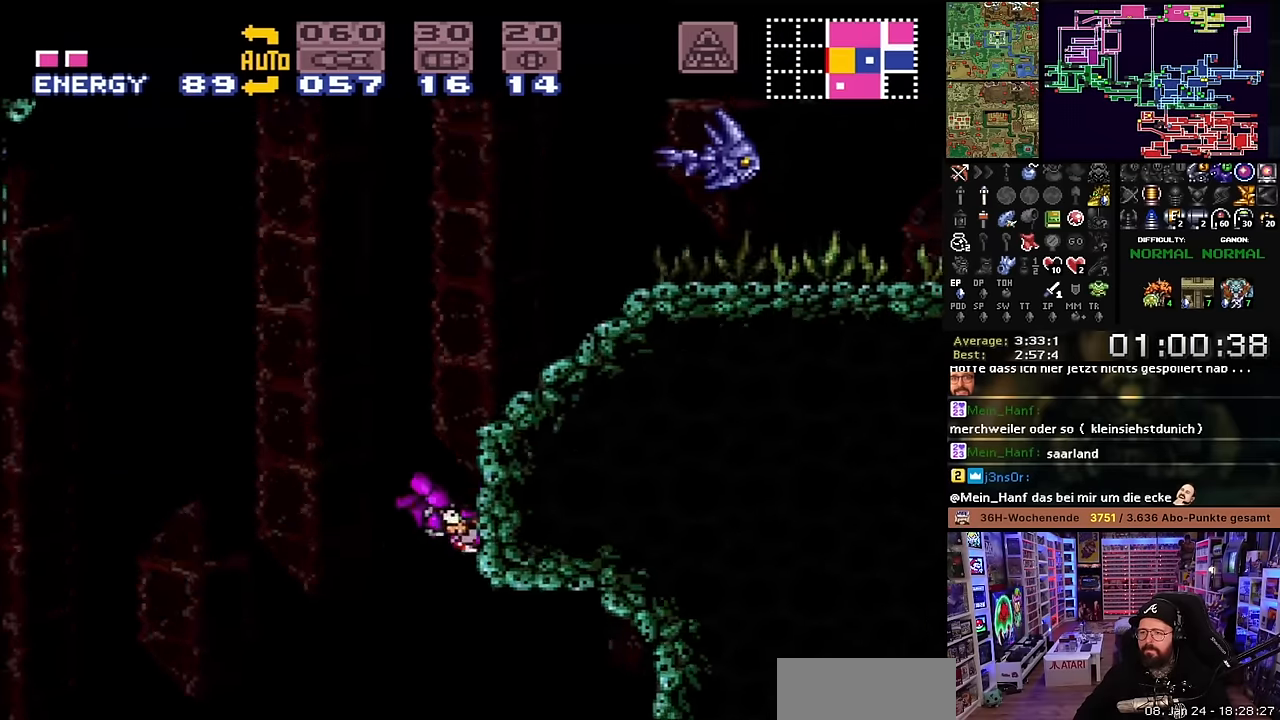
{"buttons": ["B", "DPAD_RIGHT"], "events": [[17, "DPAD_RIGHT", "up"], [33, "B", "up"], [100, "DPAD_LEFT", "down"], [133, "B", "down"], [183, "DPAD_LEFT", "up"], [183, "DPAD_RIGHT", "down"]]}
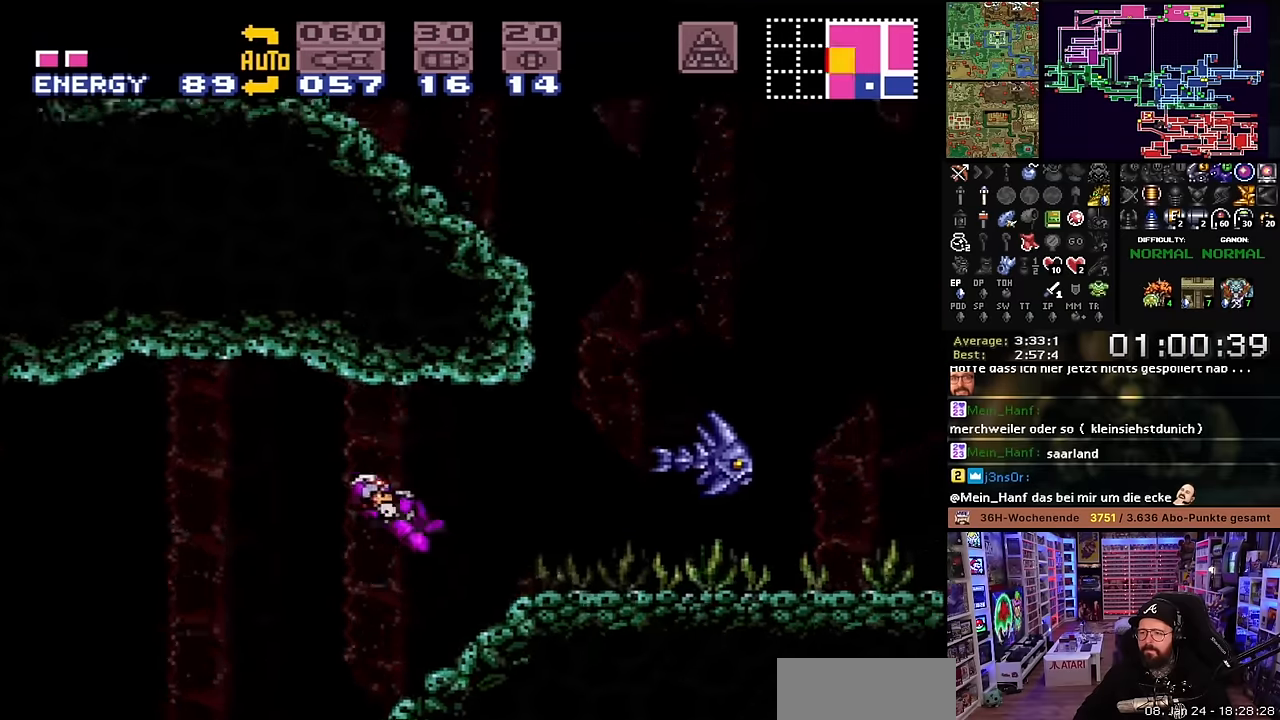
{"buttons": ["Y", "DPAD_RIGHT"], "events": [[67, "Y", "down"], [83, "B", "up"], [150, "Y", "up"], [283, "Y", "down"], [367, "Y", "up"], [417, "DPAD_RIGHT", "up"], [417, "DPAD_UP", "down"], [433, "DPAD_RIGHT", "down"], [433, "DPAD_UP", "up"], [467, "Y", "down"]]}
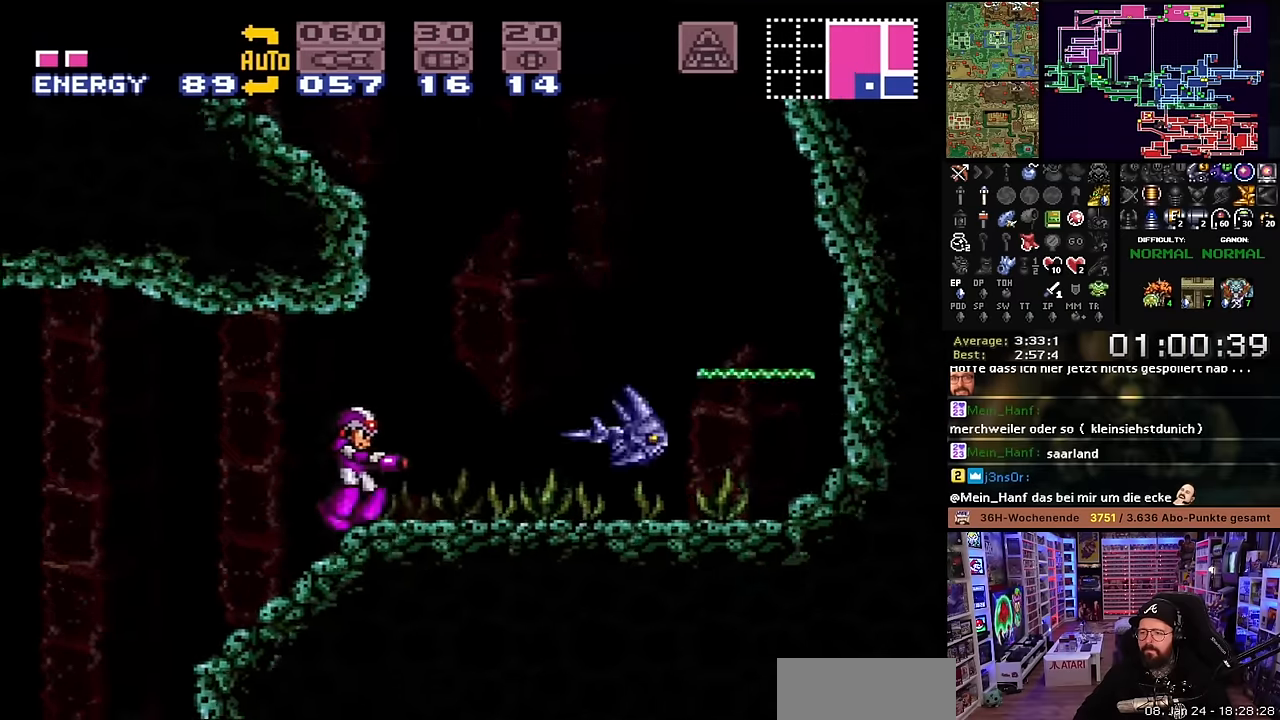
{"buttons": ["B", "DPAD_LEFT"], "events": [[83, "Y", "up"], [233, "B", "down"], [283, "DPAD_RIGHT", "up"], [333, "DPAD_LEFT", "down"]]}
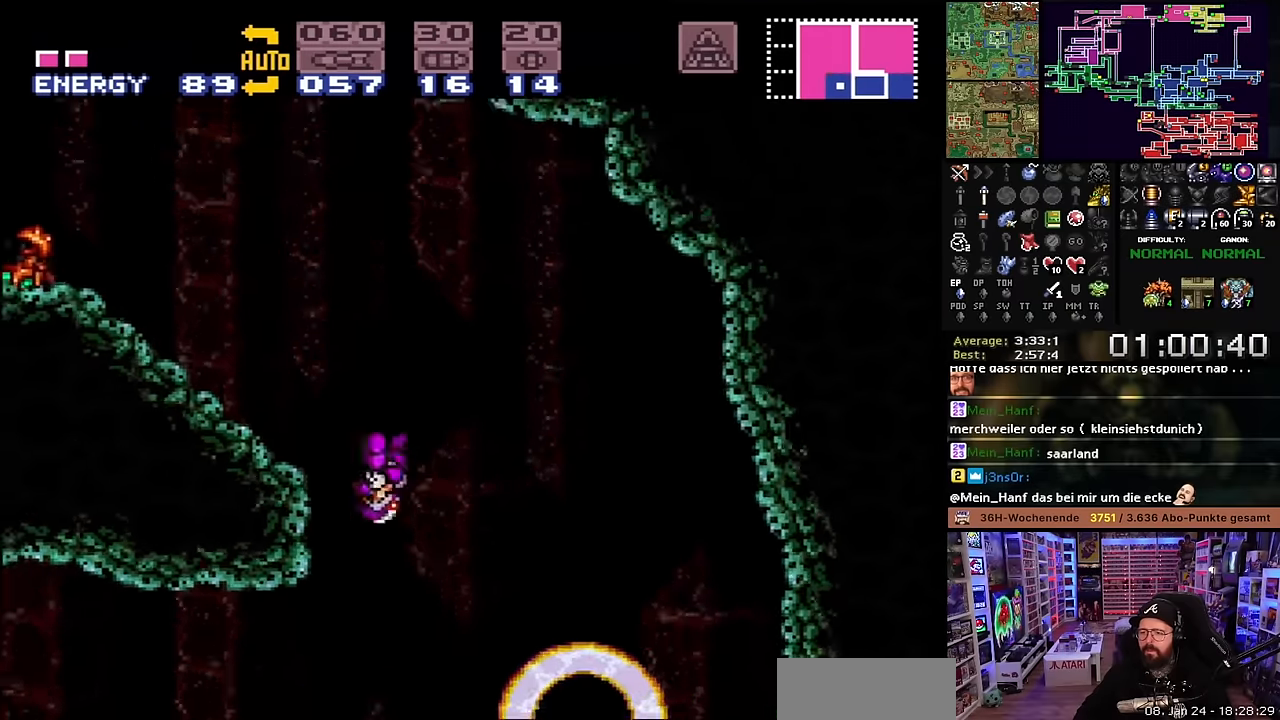
{"buttons": ["Y"], "events": [[250, "Y", "down"], [367, "Y", "up"], [400, "B", "up"], [483, "DPAD_LEFT", "up"], [500, "Y", "down"]]}
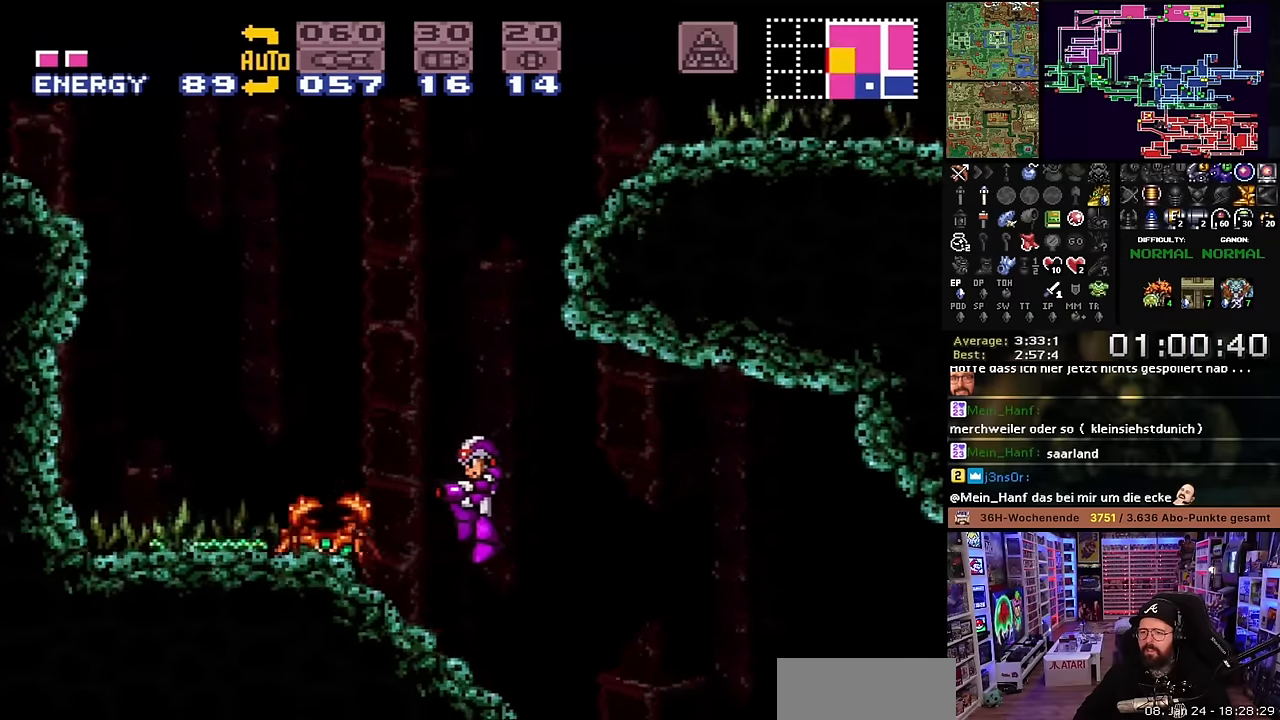
{"buttons": ["B"], "events": [[117, "Y", "up"], [250, "Y", "down"], [350, "Y", "up"], [483, "B", "down"]]}
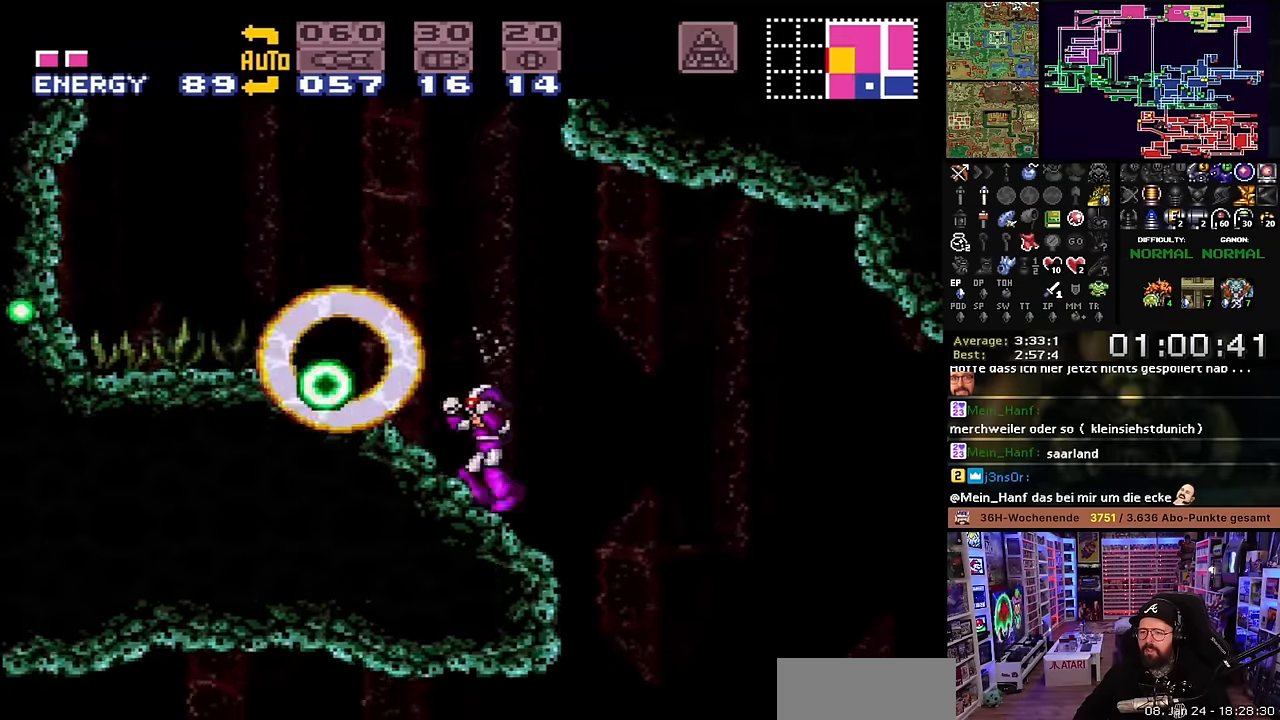
{"buttons": ["B", "DPAD_RIGHT"], "events": [[350, "DPAD_RIGHT", "down"]]}
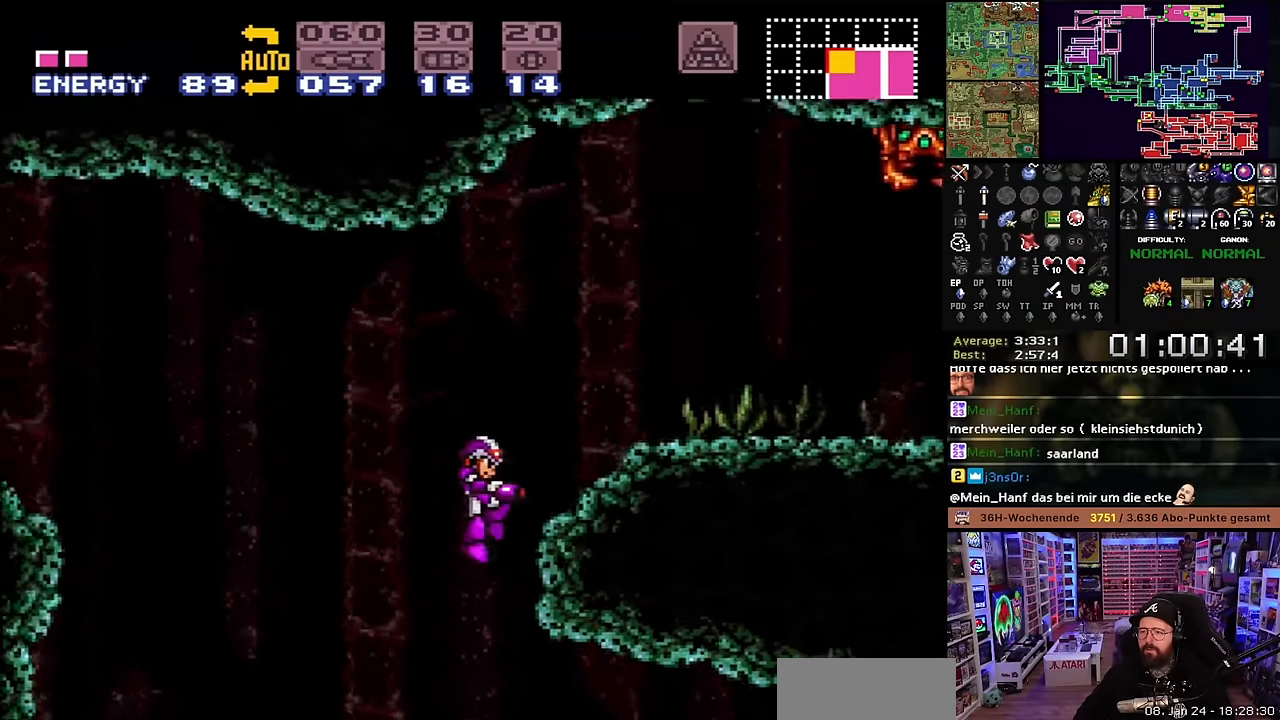
{"buttons": ["X", "Y", "DPAD_RIGHT"], "events": [[250, "X", "down"], [267, "B", "up"], [450, "Y", "down"]]}
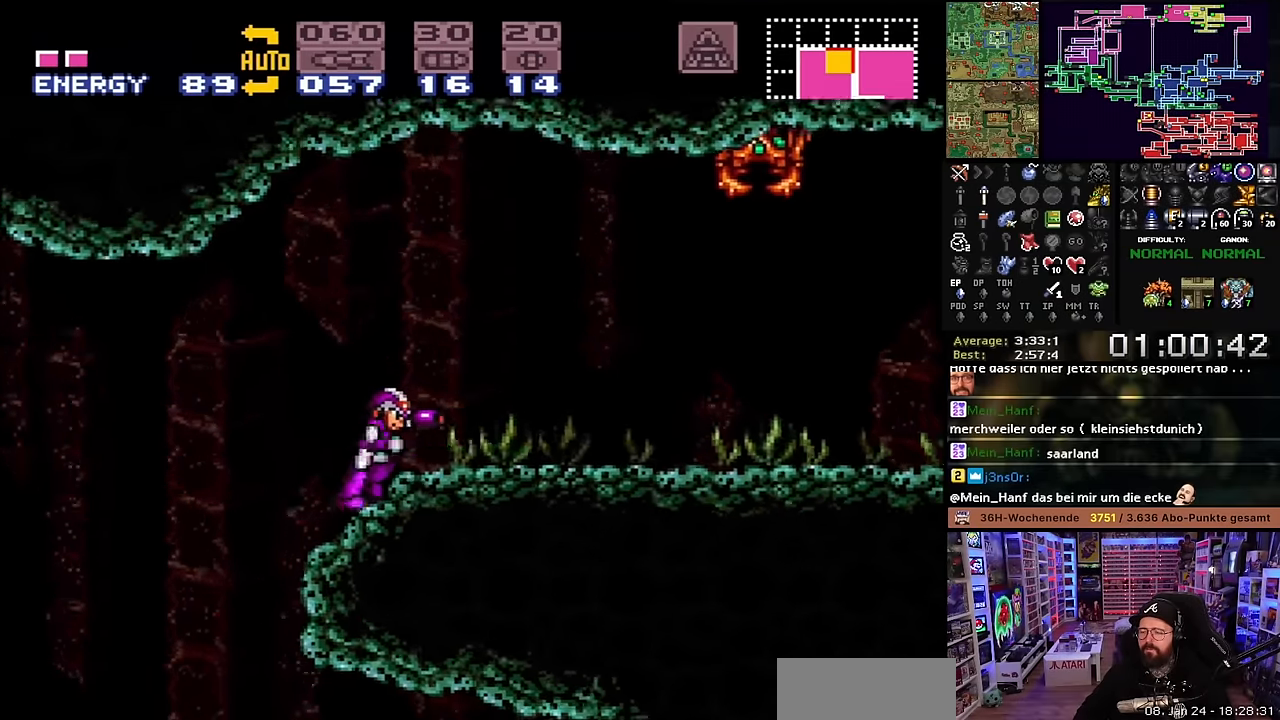
{"buttons": ["X", "R1", "DPAD_RIGHT"], "events": [[17, "Y", "up"], [117, "DPAD_LEFT", "down"], [117, "DPAD_RIGHT", "up"], [117, "DPAD_UP", "down"], [117, "X", "up"], [133, "DPAD_LEFT", "up"], [133, "DPAD_RIGHT", "down"], [133, "DPAD_UP", "up"], [133, "X", "down"], [333, "Y", "down"], [367, "R1", "down"], [367, "Y", "up"]]}
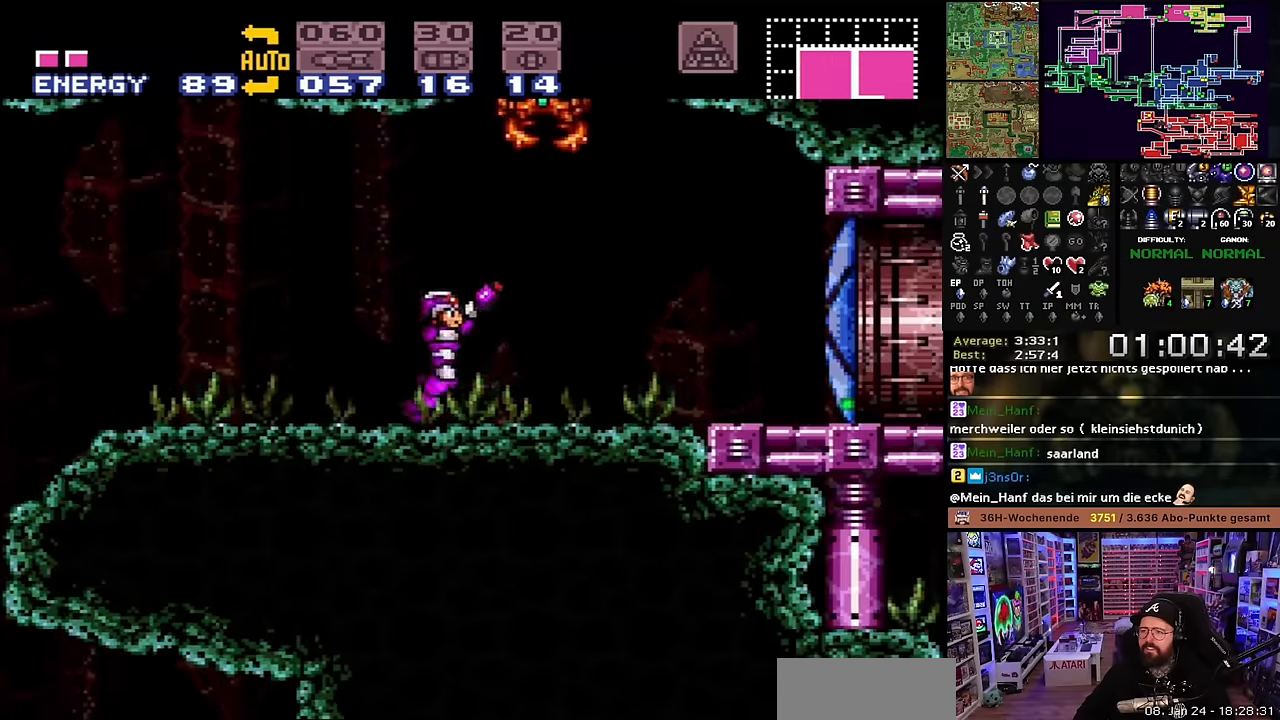
{"buttons": ["X", "DPAD_RIGHT"], "events": [[33, "DPAD_LEFT", "down"], [33, "DPAD_RIGHT", "up"], [33, "R1", "up"], [33, "X", "up"], [50, "DPAD_LEFT", "up"], [50, "DPAD_RIGHT", "down"], [50, "X", "down"], [133, "Y", "down"], [183, "X", "up"], [217, "X", "down"], [250, "Y", "up"]]}
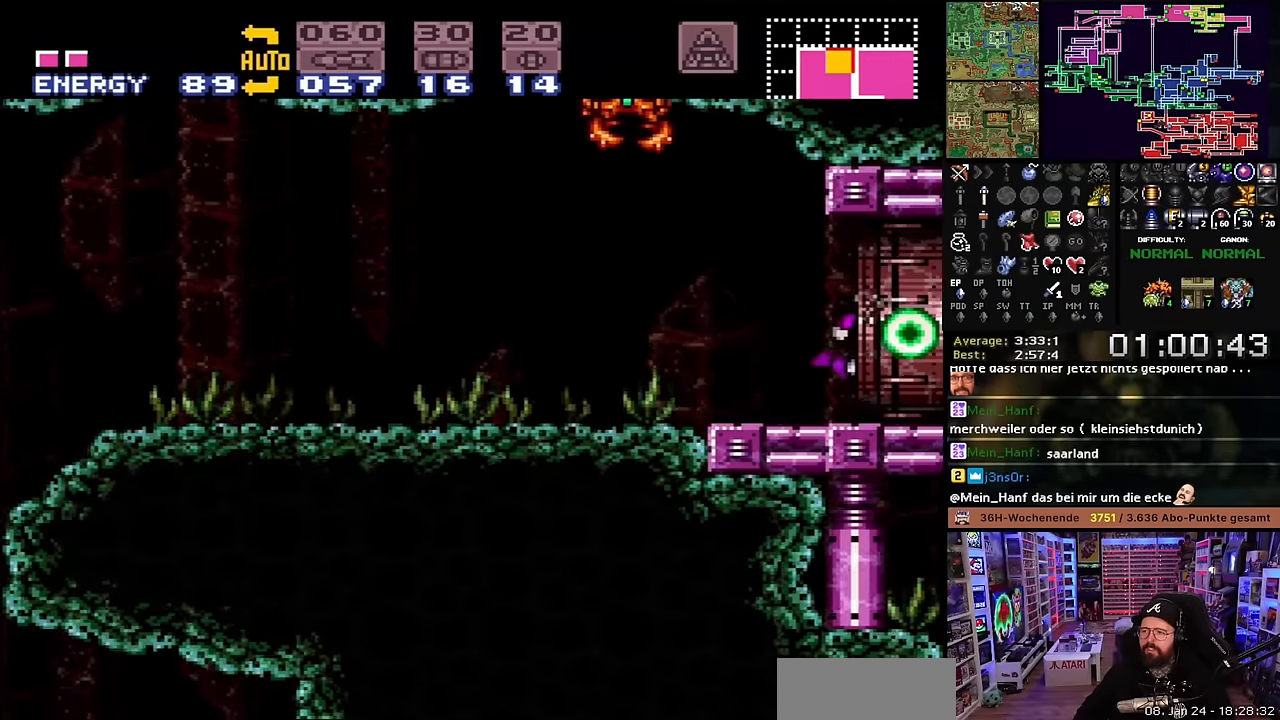
{"buttons": ["X", "DPAD_RIGHT"], "events": []}
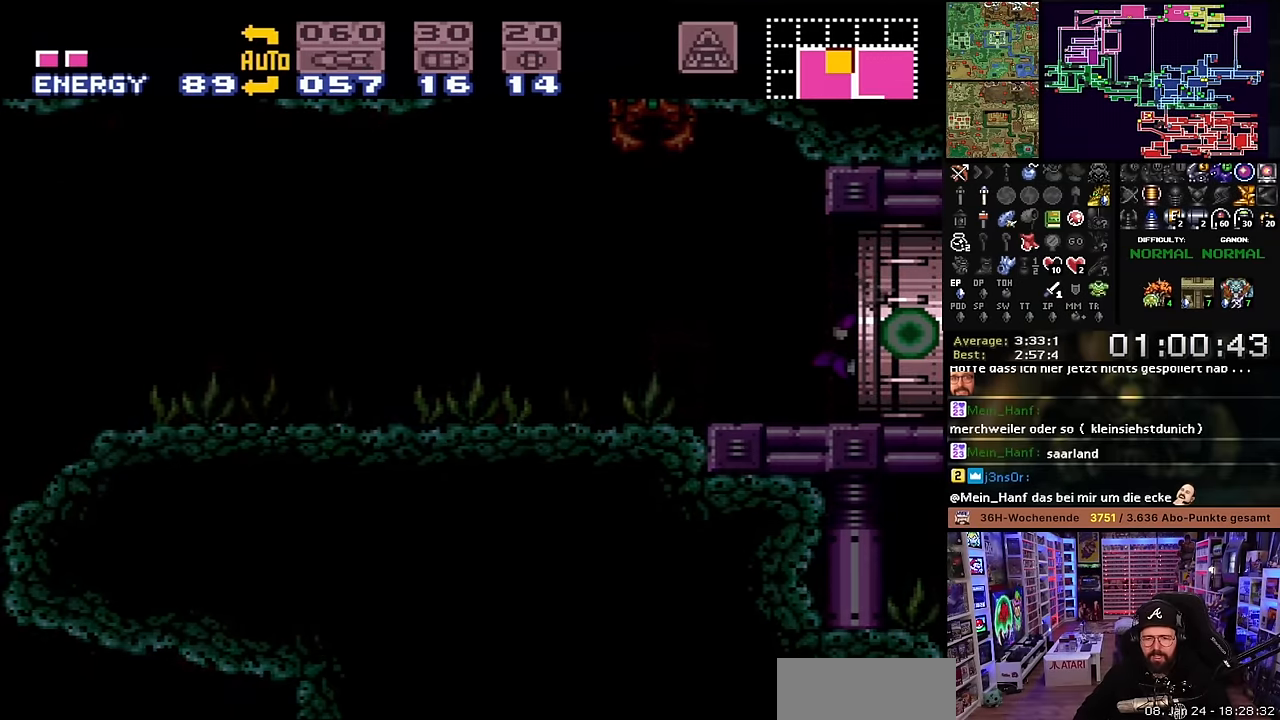
{"buttons": ["B"], "events": [[17, "X", "up"], [133, "X", "down"], [200, "DPAD_RIGHT", "up"], [233, "X", "up"], [433, "B", "down"]]}
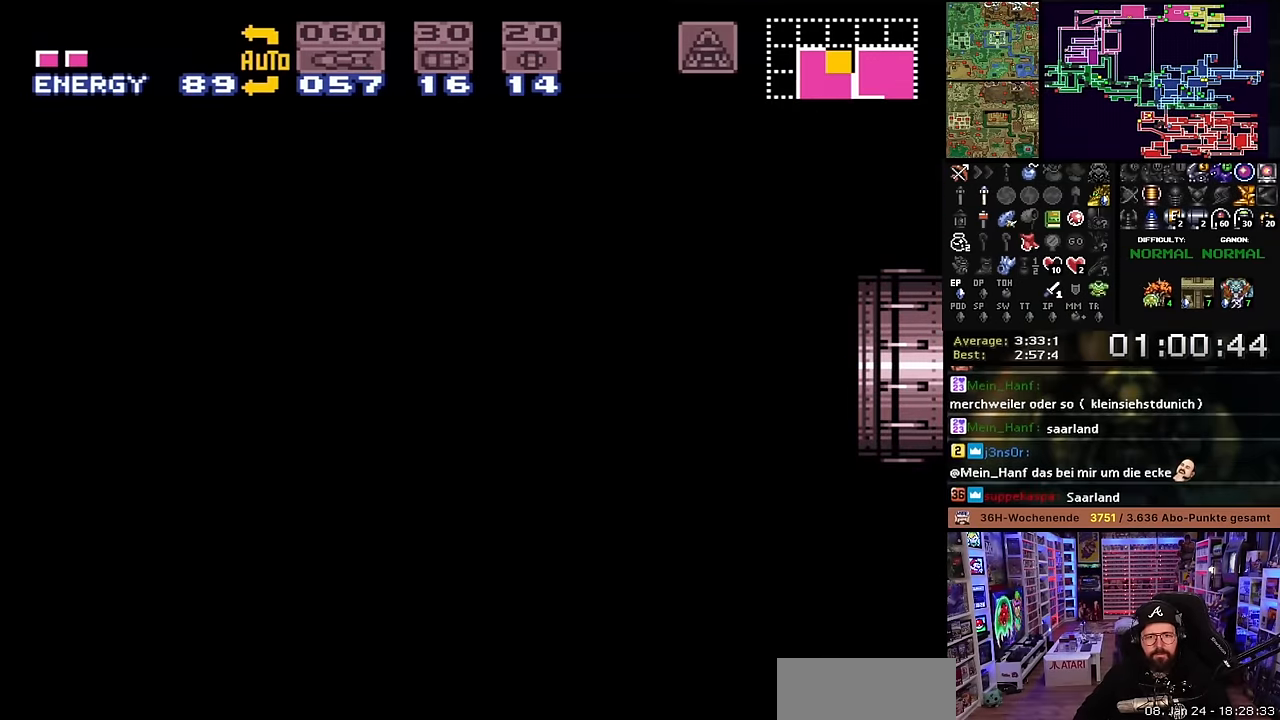
{"buttons": ["DPAD_RIGHT"], "events": [[33, "B", "up"], [134, "B", "down"], [250, "B", "up"], [334, "B", "down"], [384, "DPAD_RIGHT", "down"], [467, "B", "up"]]}
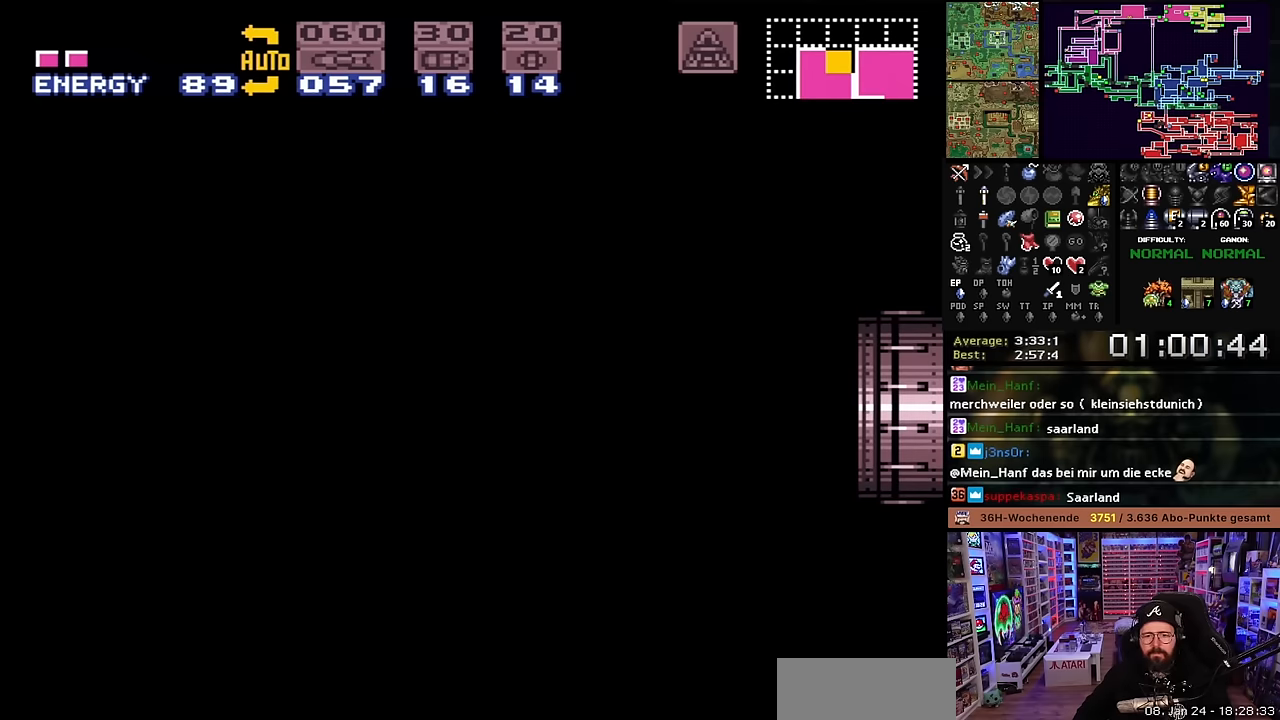
{"buttons": ["B", "DPAD_RIGHT"], "events": [[34, "B", "down"], [184, "B", "up"], [267, "B", "down"], [334, "DPAD_RIGHT", "up"], [334, "DPAD_UP", "down"], [350, "DPAD_RIGHT", "down"], [350, "DPAD_UP", "up"], [400, "B", "up"], [500, "B", "down"]]}
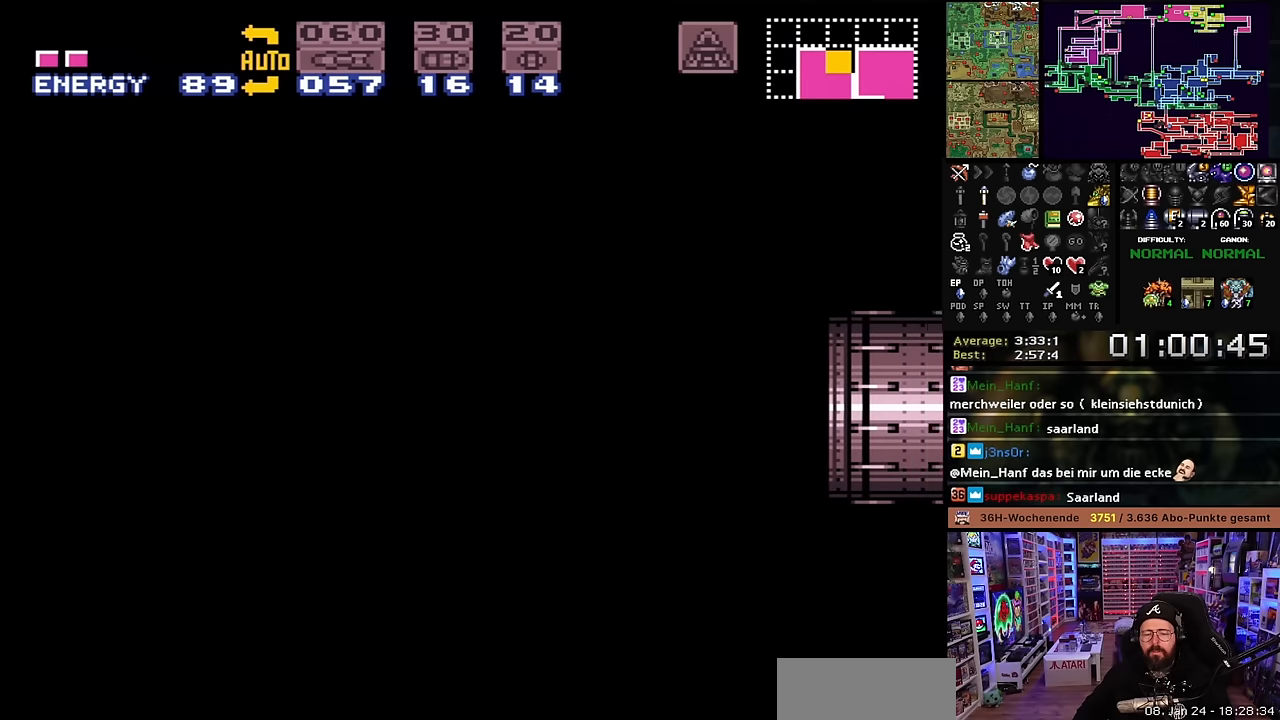
{"buttons": ["X", "DPAD_RIGHT"], "events": [[100, "B", "up"], [200, "B", "down"], [250, "DPAD_RIGHT", "up"], [267, "DPAD_RIGHT", "down"], [317, "B", "up"], [417, "X", "down"]]}
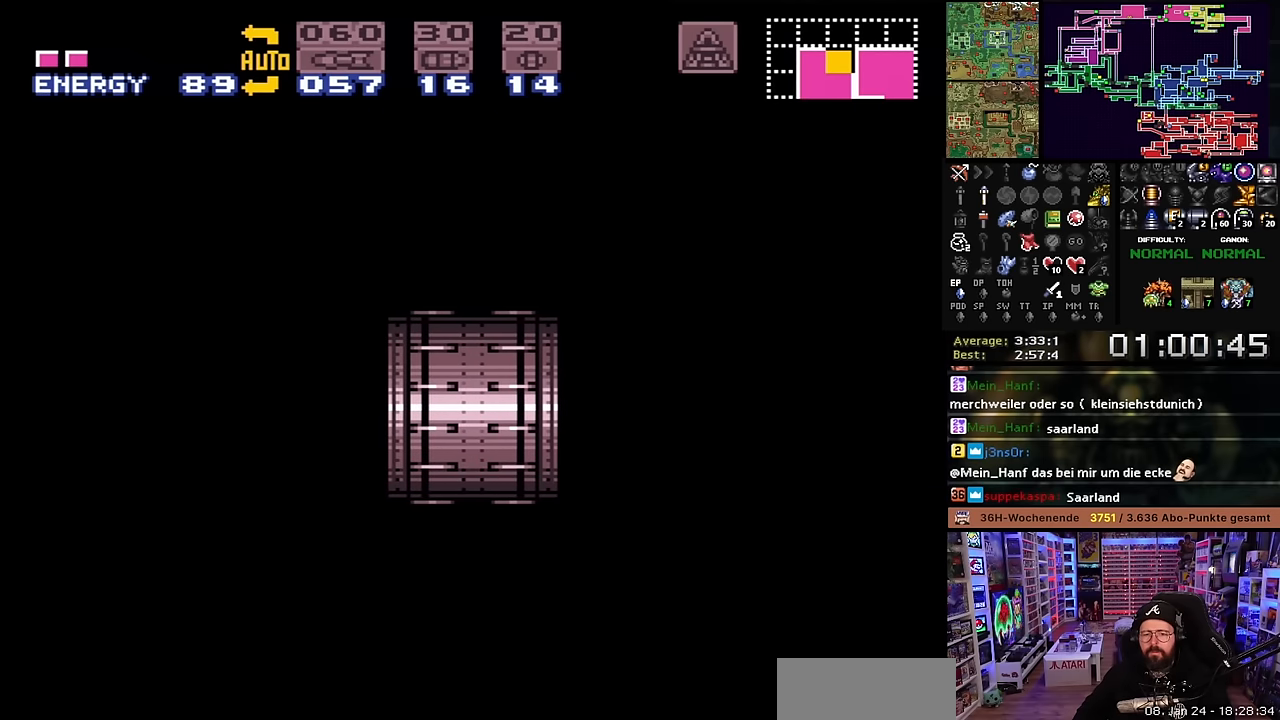
{"buttons": ["X", "DPAD_RIGHT"], "events": []}
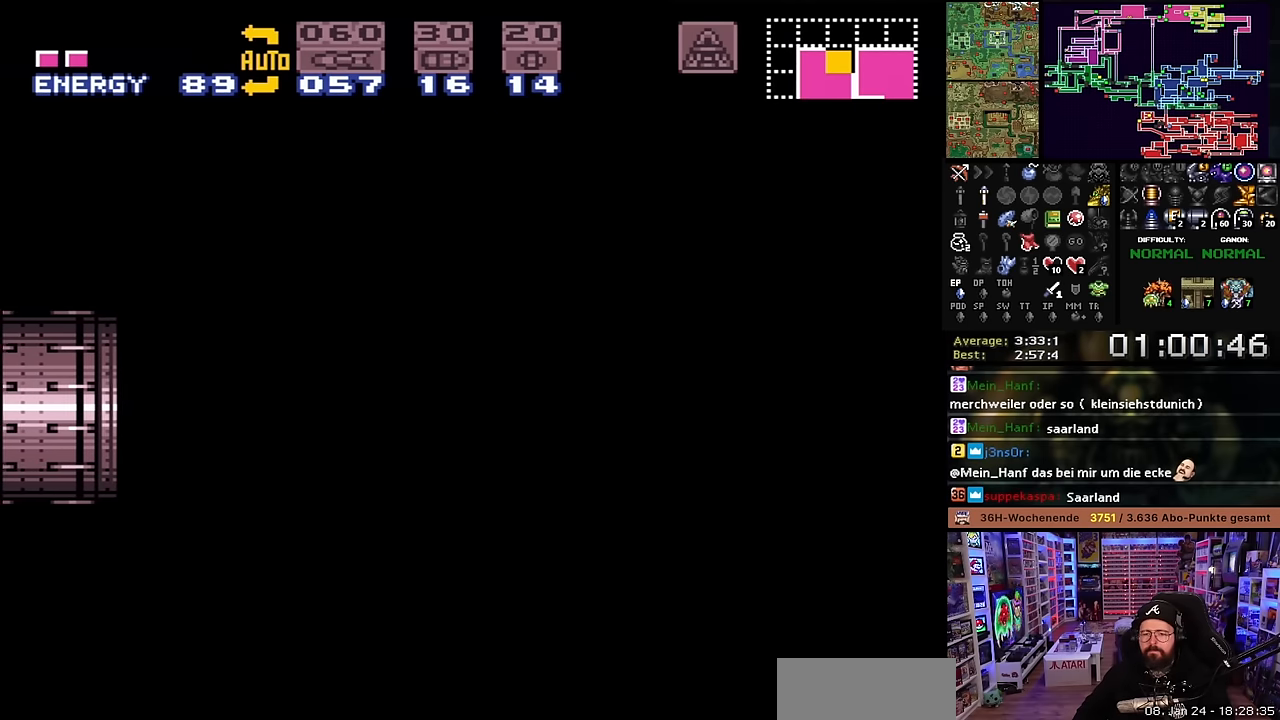
{"buttons": ["X", "DPAD_RIGHT"], "events": []}
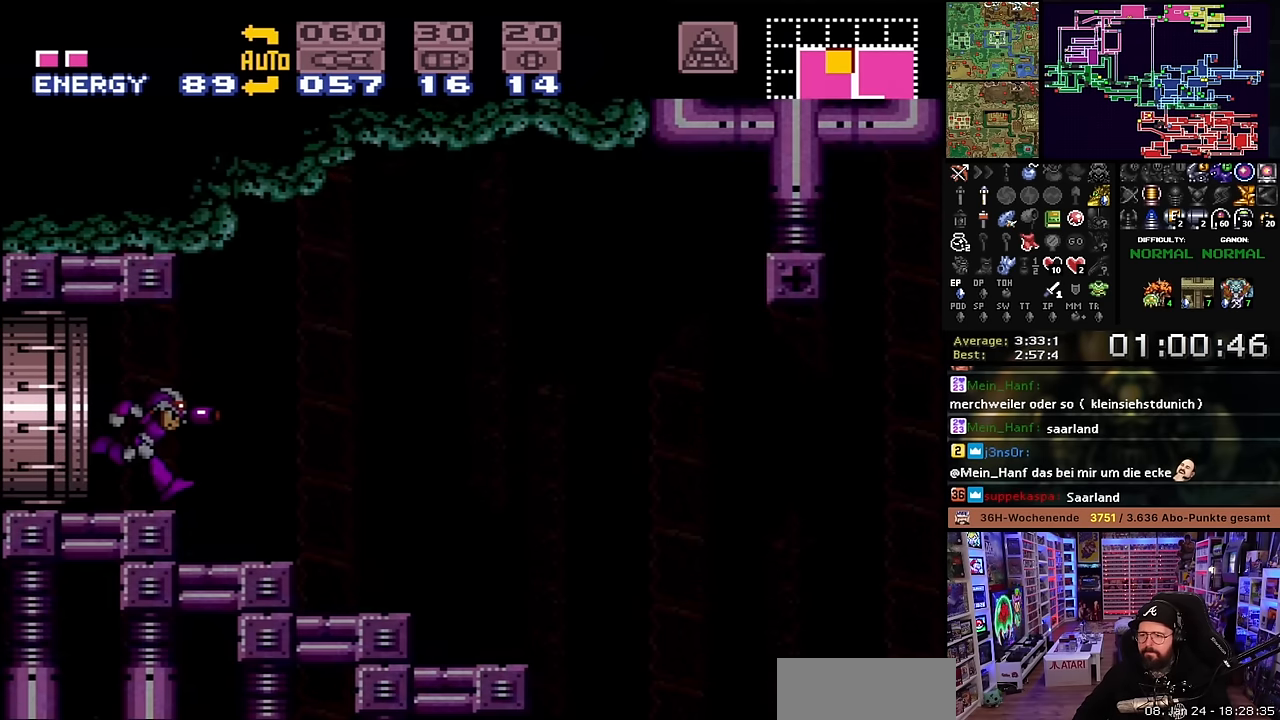
{"buttons": ["X", "DPAD_RIGHT"], "events": []}
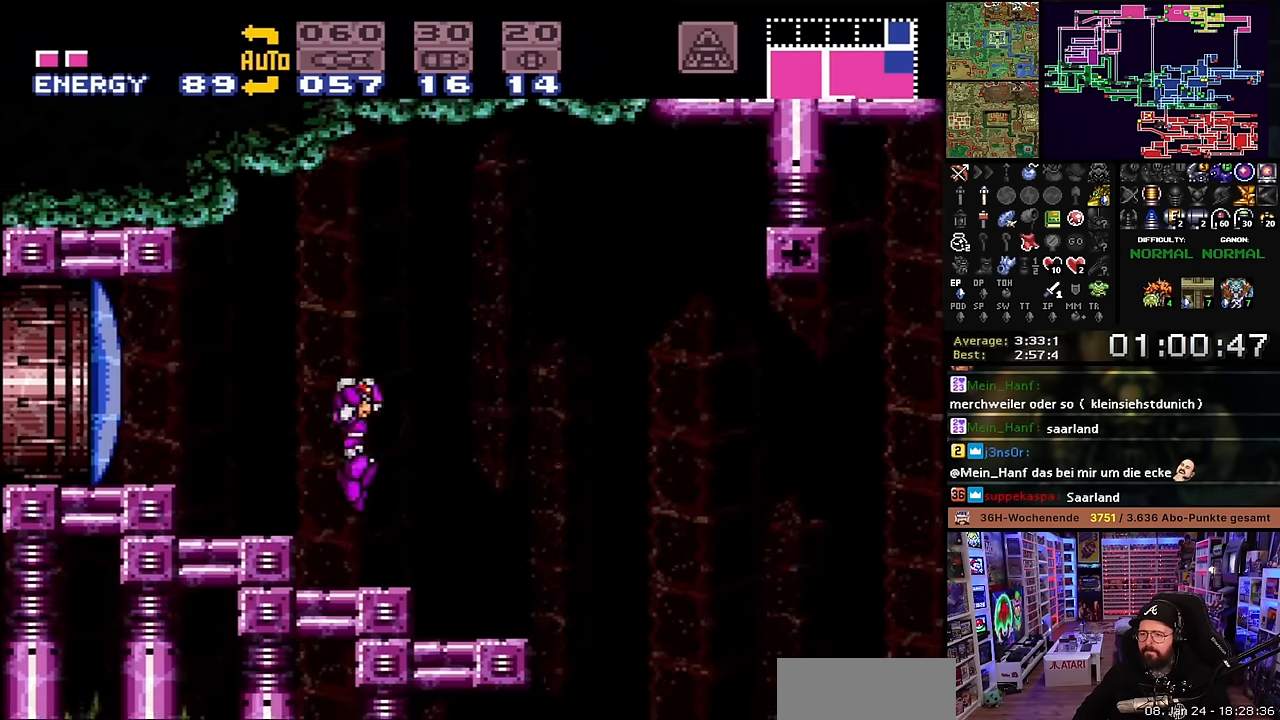
{"buttons": ["X", "DPAD_RIGHT"], "events": [[134, "DPAD_LEFT", "down"], [134, "DPAD_RIGHT", "up"], [134, "DPAD_UP", "down"], [134, "X", "up"], [150, "DPAD_LEFT", "up"], [150, "DPAD_RIGHT", "down"], [150, "DPAD_UP", "up"], [150, "X", "down"]]}
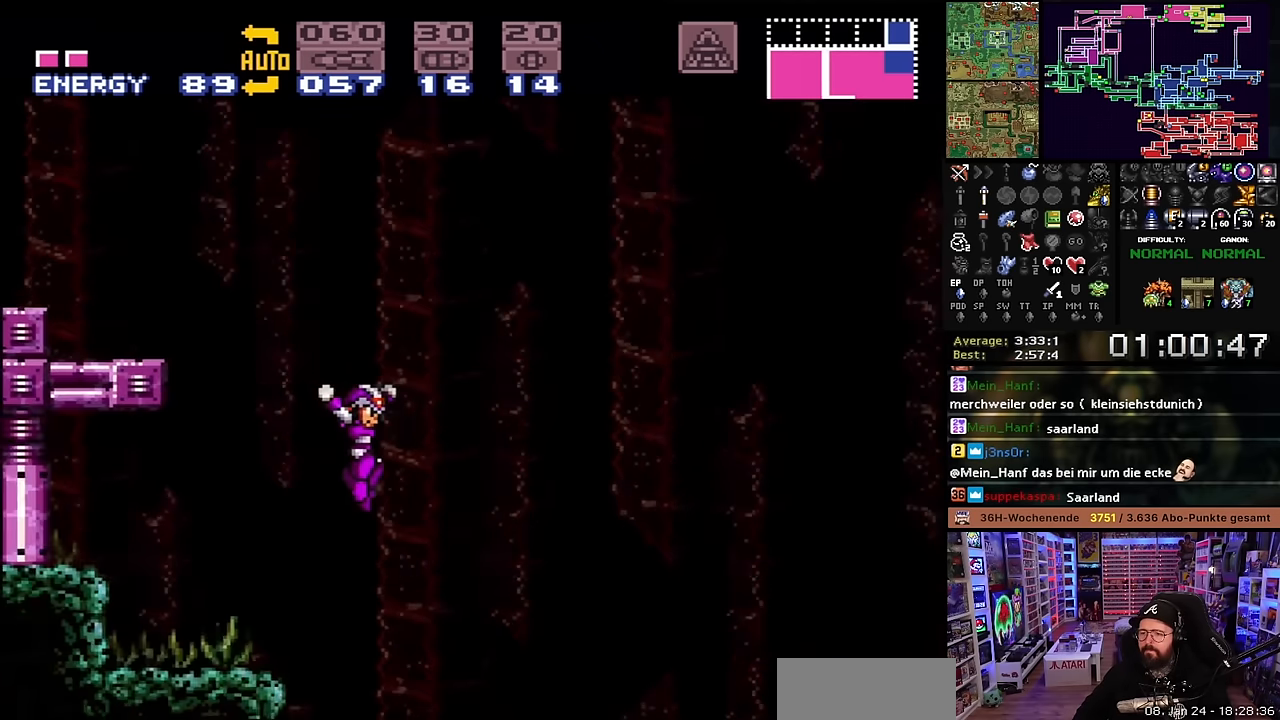
{"buttons": ["X", "DPAD_RIGHT"], "events": [[50, "DPAD_LEFT", "down"], [50, "DPAD_RIGHT", "up"], [50, "DPAD_UP", "down"], [50, "X", "up"], [67, "DPAD_LEFT", "up"], [67, "DPAD_RIGHT", "down"], [67, "DPAD_UP", "up"], [67, "X", "down"], [467, "X", "up"], [484, "X", "down"]]}
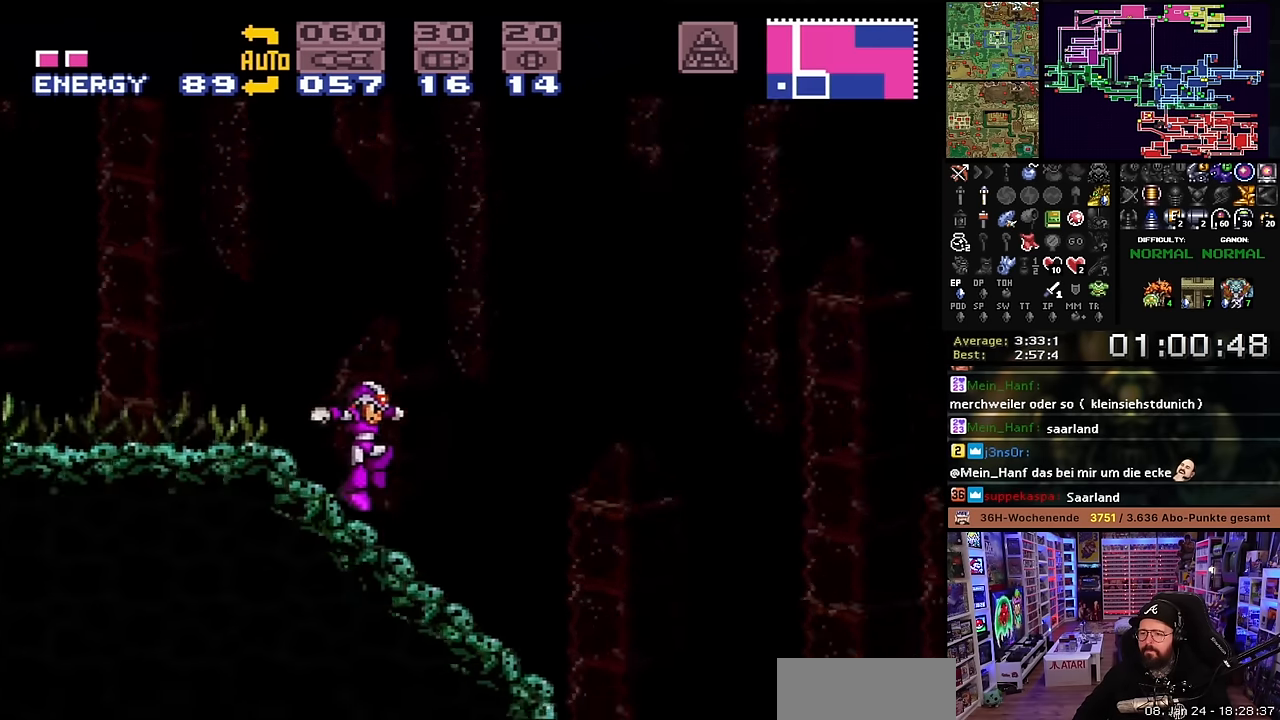
{"buttons": ["B", "DPAD_RIGHT"], "events": [[400, "B", "down"], [500, "X", "up"]]}
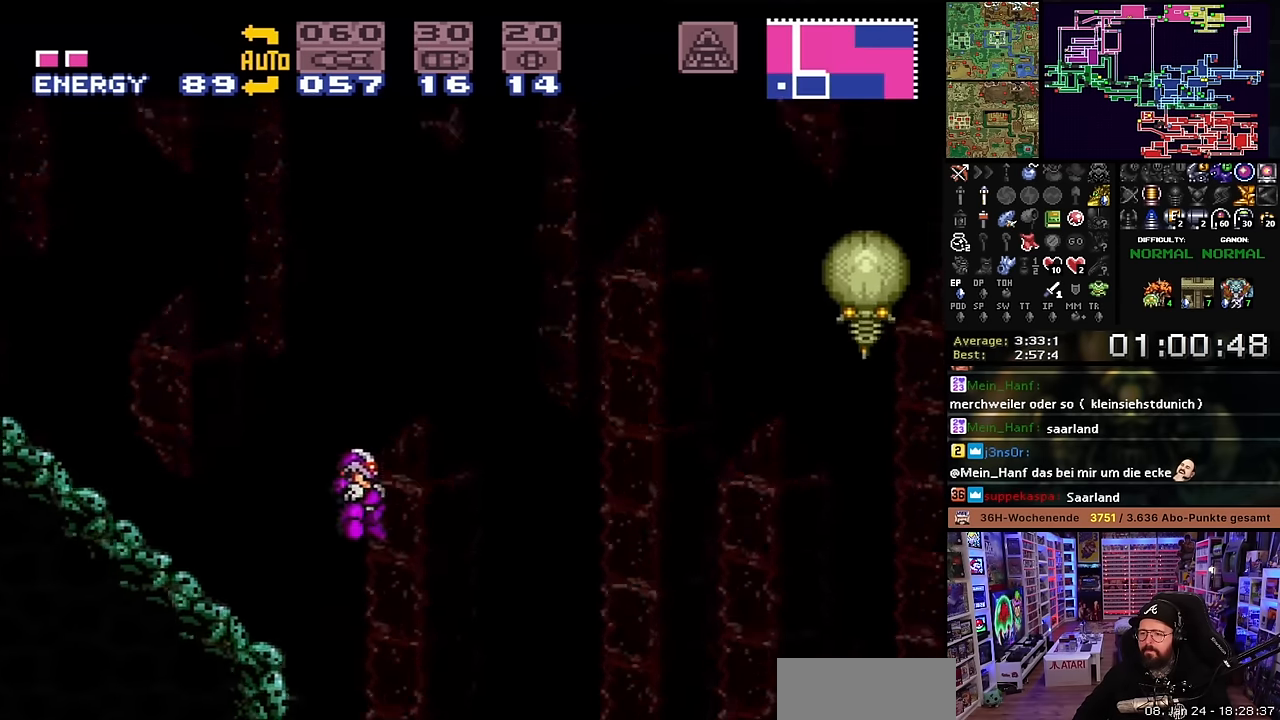
{"buttons": ["B", "X", "DPAD_RIGHT"], "events": [[167, "X", "down"]]}
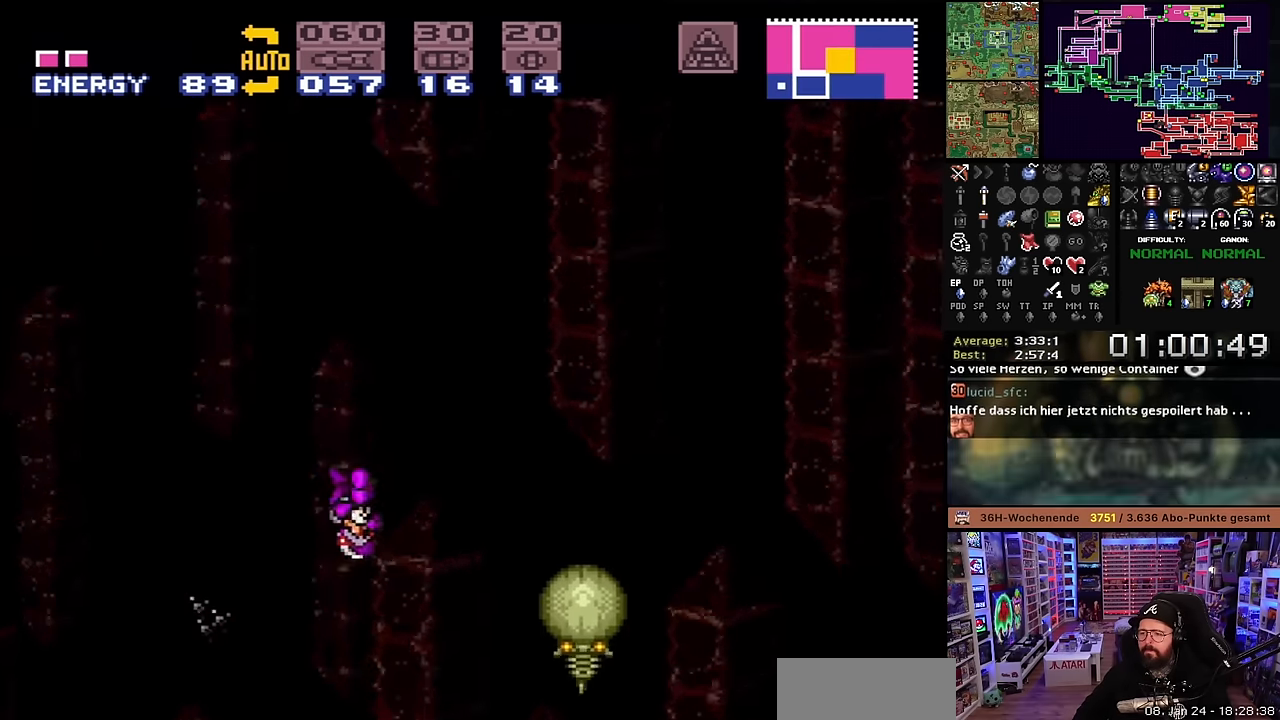
{"buttons": ["B", "X", "DPAD_RIGHT"], "events": [[200, "X", "up"], [217, "DPAD_DOWN", "down"], [234, "DPAD_RIGHT", "up"], [234, "X", "down"], [267, "Y", "down"], [284, "DPAD_RIGHT", "down"], [334, "DPAD_DOWN", "up"], [367, "Y", "up"]]}
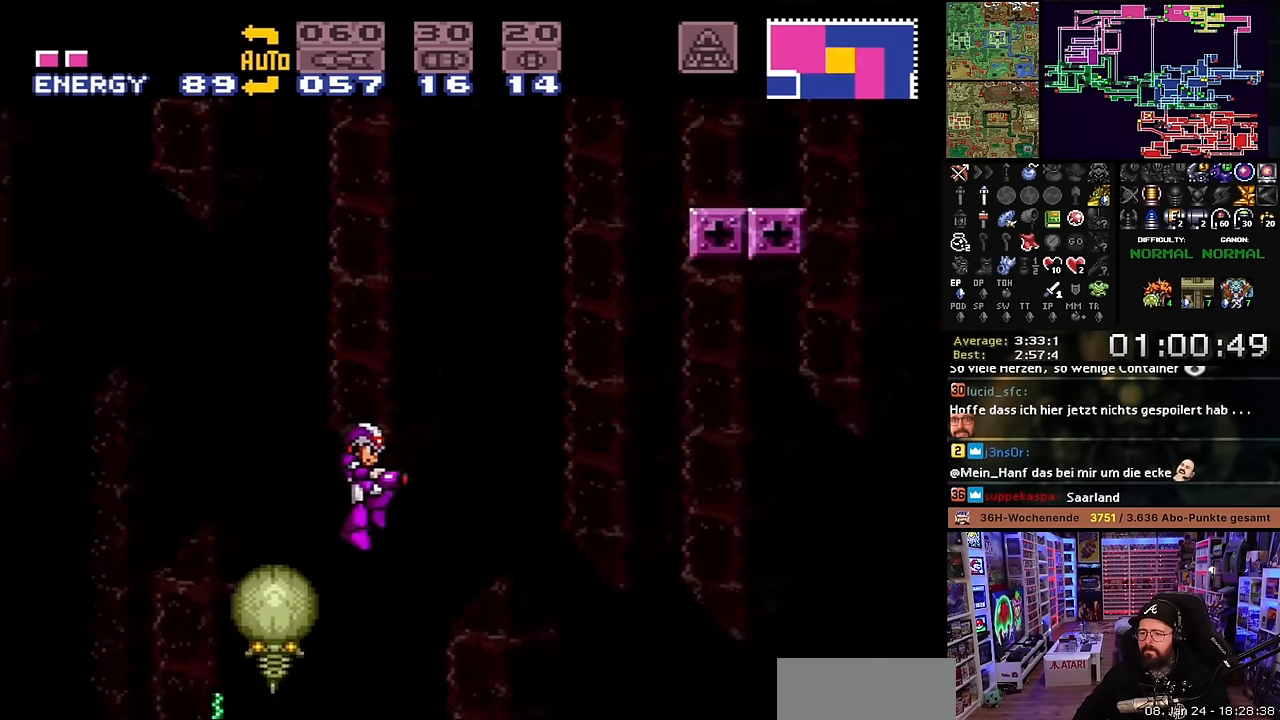
{"buttons": ["X", "DPAD_RIGHT"], "events": [[334, "DPAD_LEFT", "down"], [334, "DPAD_RIGHT", "up"], [334, "DPAD_UP", "down"], [334, "X", "up"], [350, "B", "up"], [350, "DPAD_LEFT", "up"], [350, "DPAD_RIGHT", "down"], [350, "DPAD_UP", "up"], [350, "X", "down"]]}
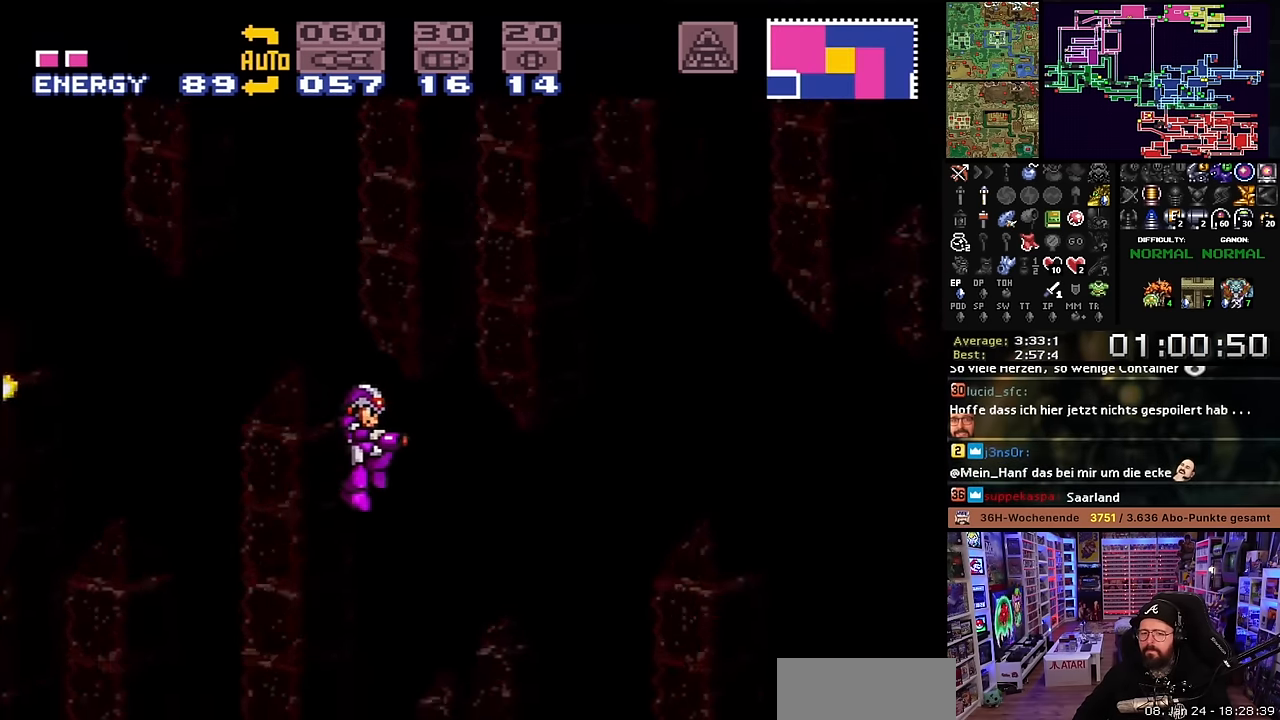
{"buttons": ["X", "Y", "DPAD_RIGHT"], "events": [[267, "DPAD_LEFT", "down"], [267, "DPAD_RIGHT", "up"], [267, "X", "up"], [284, "DPAD_LEFT", "up"], [284, "DPAD_RIGHT", "down"], [284, "X", "down"], [450, "Y", "down"]]}
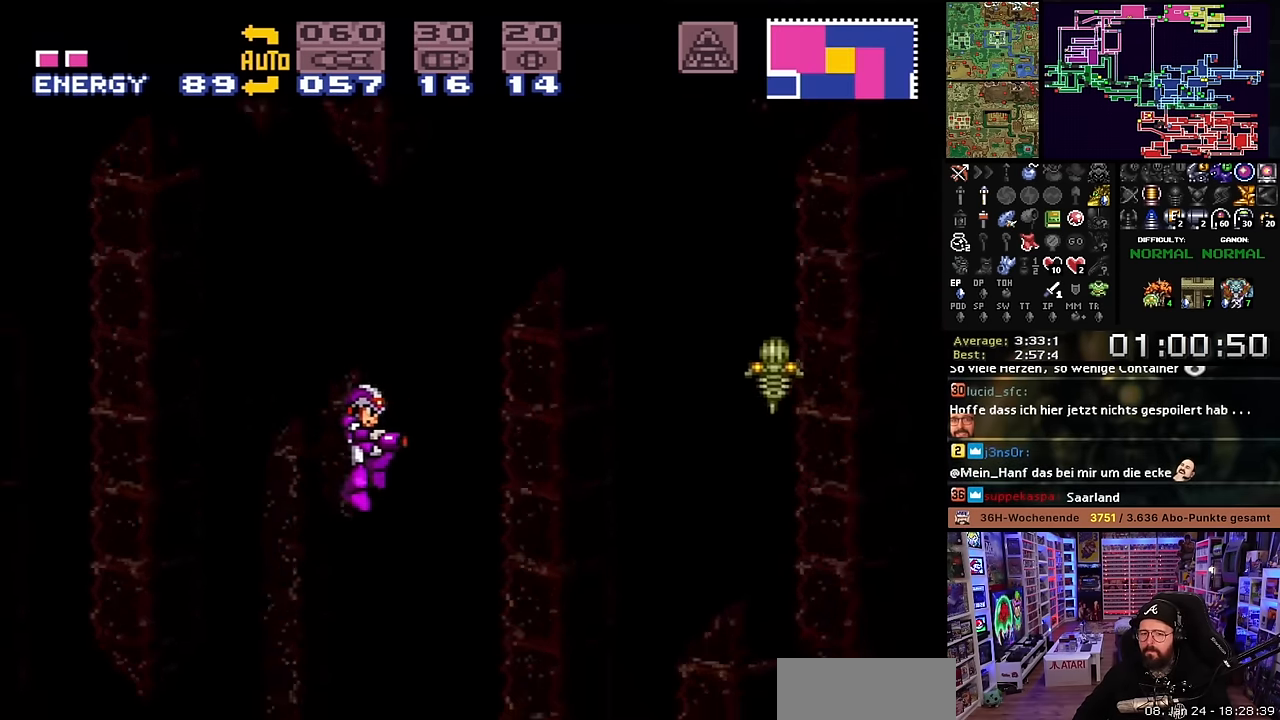
{"buttons": ["X", "Y", "DPAD_RIGHT"], "events": [[50, "Y", "up"], [217, "Y", "down"], [317, "Y", "up"], [484, "Y", "down"]]}
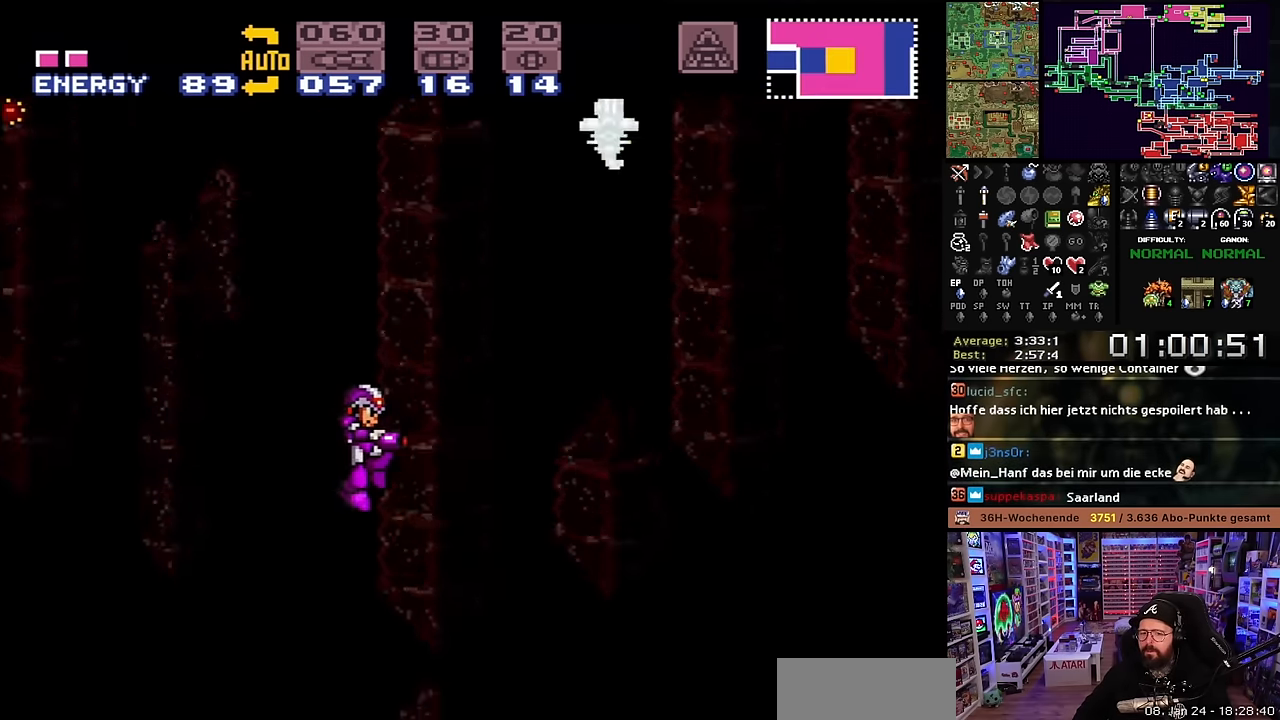
{"buttons": ["X", "DPAD_RIGHT"], "events": [[100, "Y", "up"], [250, "Y", "down"], [366, "Y", "up"]]}
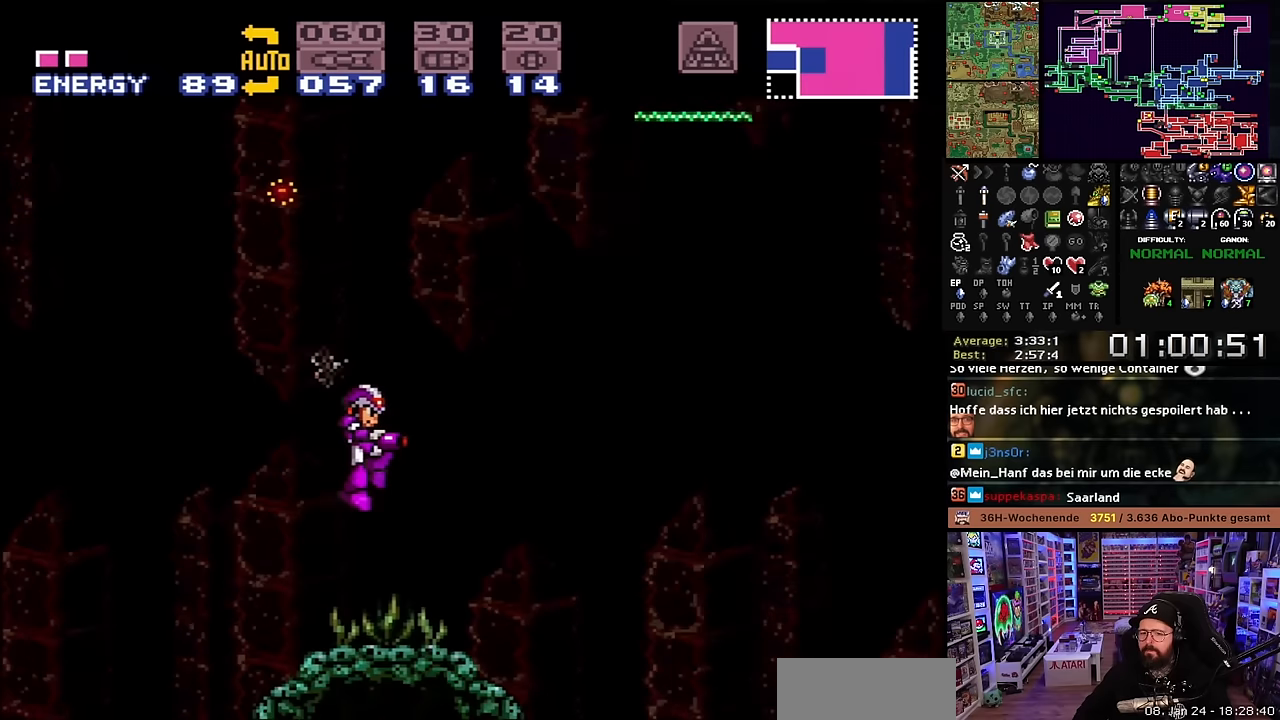
{"buttons": ["X", "DPAD_RIGHT"], "events": [[50, "Y", "down"], [150, "Y", "up"]]}
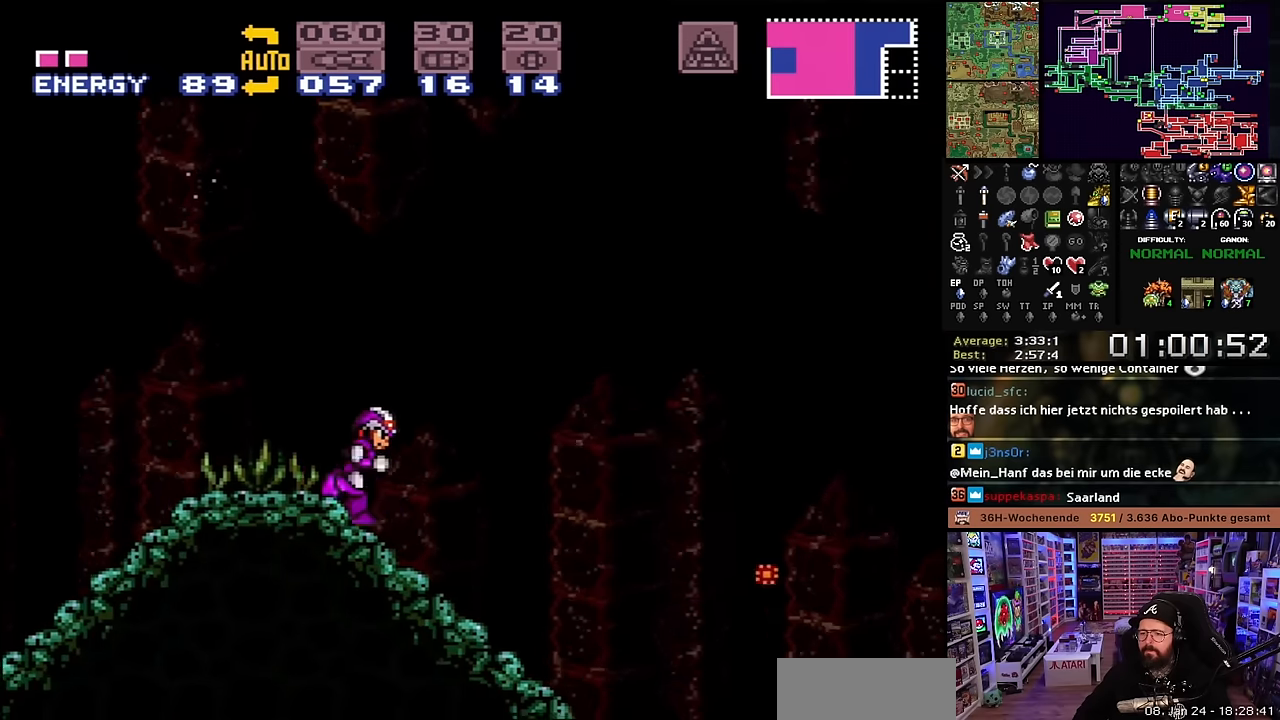
{"buttons": ["B", "X", "DPAD_RIGHT"], "events": [[383, "B", "down"]]}